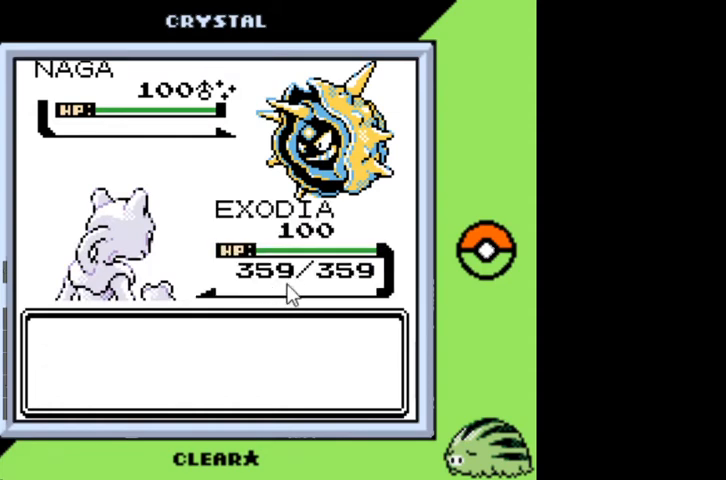
Gameplay with a controller (Nintendo layout); each line is a JSON object with the inputs held at the frame after it. "events" lists button and stick changes between this image and that frame as [ms after this image, input, new state], when the widget could be followed in between. Not read: L3 R3.
{"buttons": [], "events": [[400, "A", "down"], [500, "A", "up"]]}
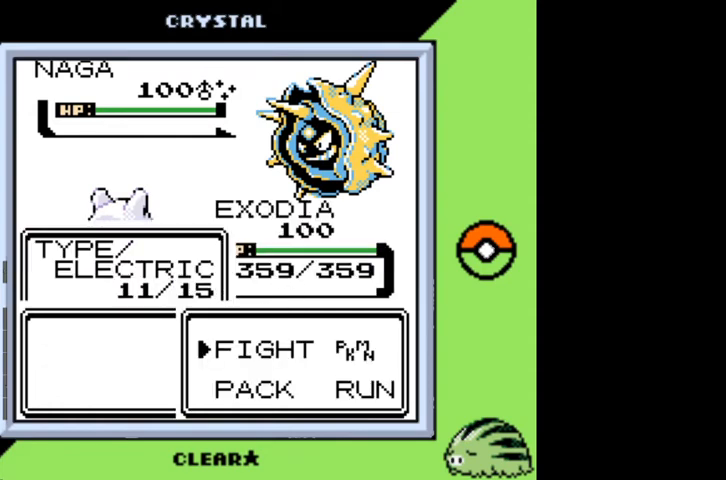
{"buttons": [], "events": [[200, "A", "down"], [300, "A", "up"]]}
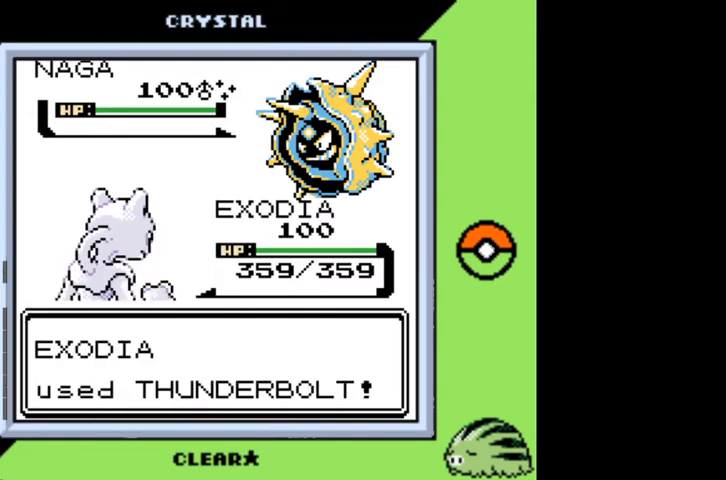
{"buttons": [], "events": [[67, "A", "down"], [167, "A", "up"], [367, "A", "down"], [433, "A", "up"]]}
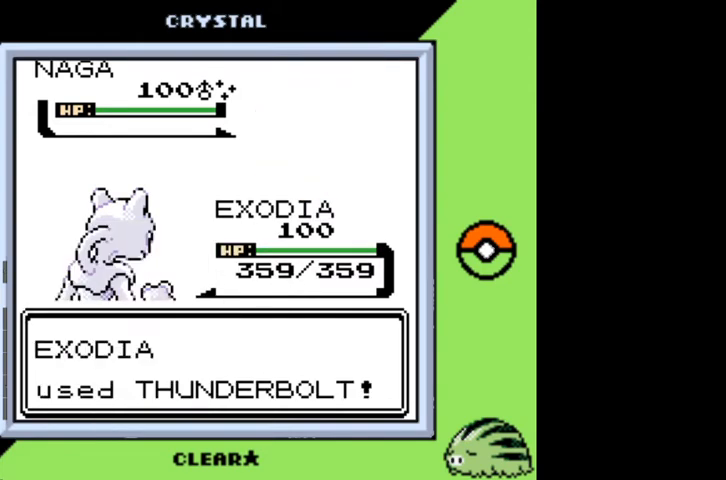
{"buttons": [], "events": []}
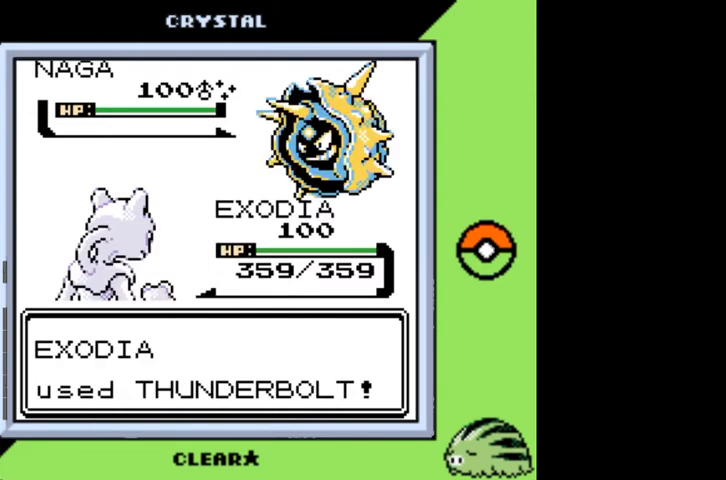
{"buttons": [], "events": []}
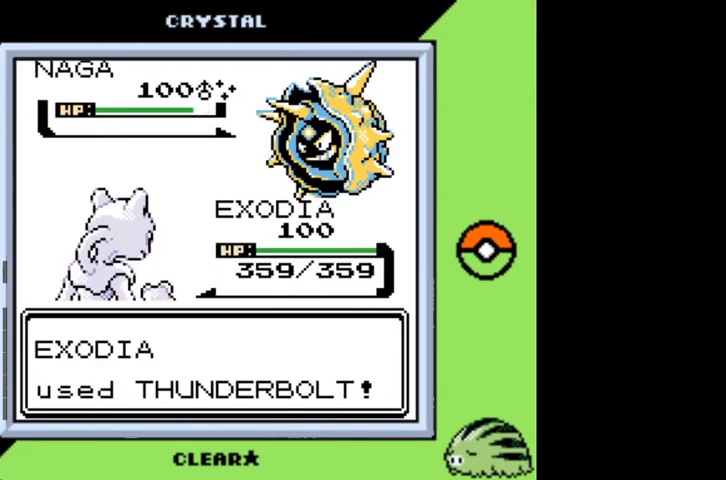
{"buttons": [], "events": []}
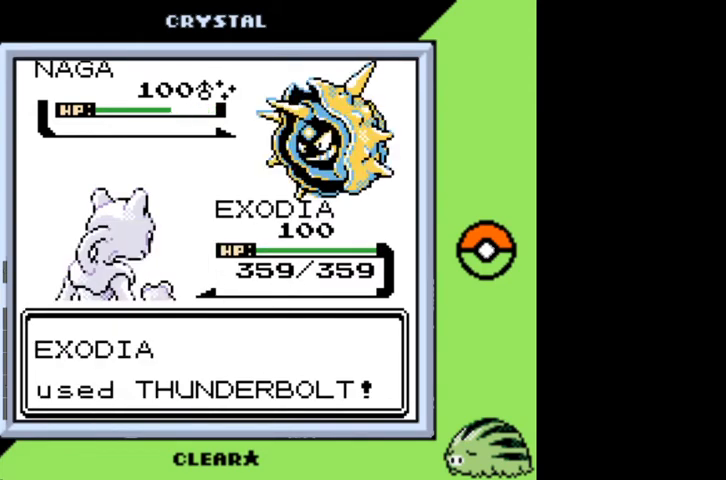
{"buttons": [], "events": []}
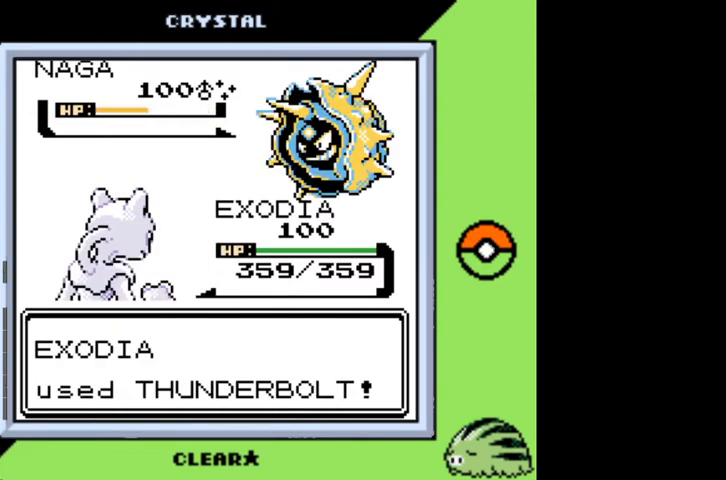
{"buttons": [], "events": []}
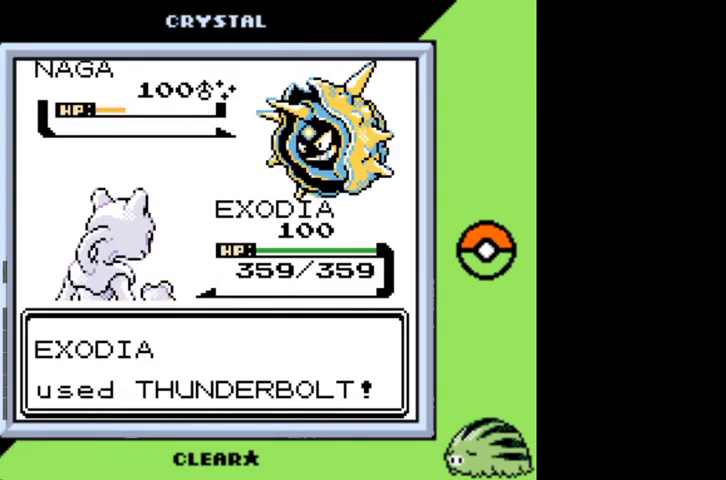
{"buttons": [], "events": []}
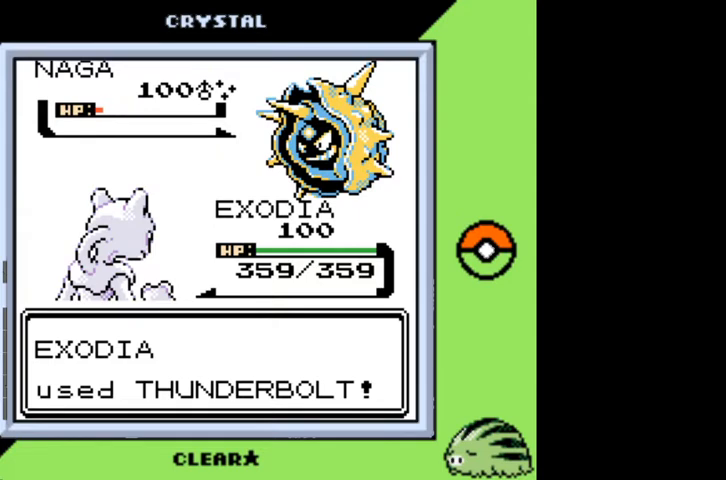
{"buttons": [], "events": []}
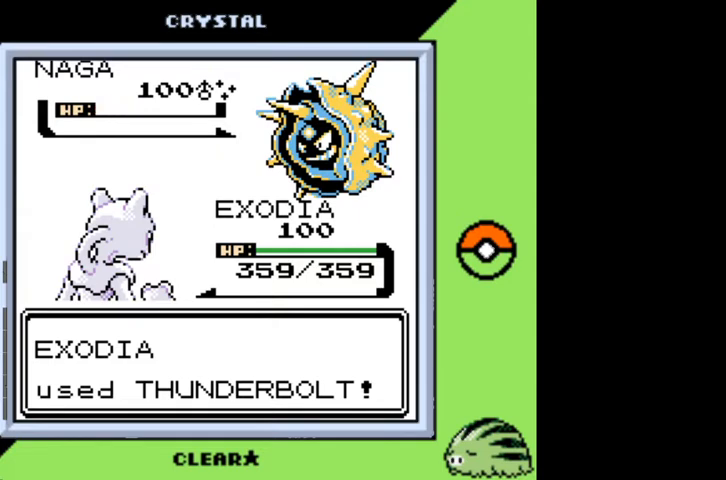
{"buttons": [], "events": [[33, "A", "down"], [100, "A", "up"], [200, "A", "down"], [267, "A", "up"], [367, "A", "down"], [467, "A", "up"]]}
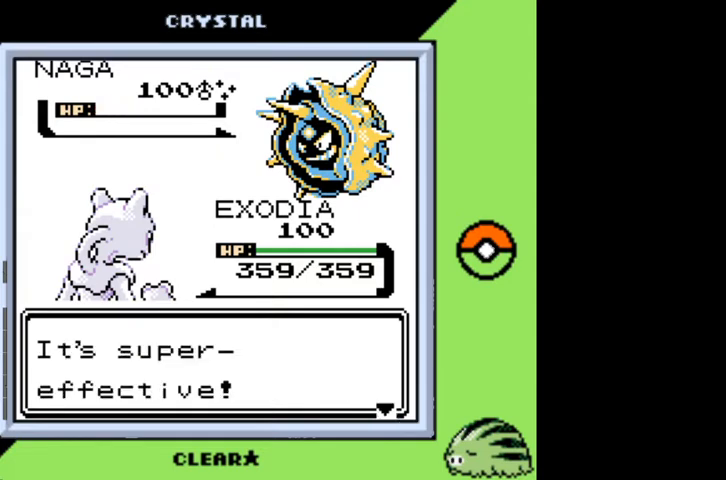
{"buttons": ["A"], "events": [[33, "A", "down"], [100, "A", "up"], [167, "A", "down"], [300, "A", "up"], [333, "A", "down"], [433, "A", "up"], [500, "A", "down"]]}
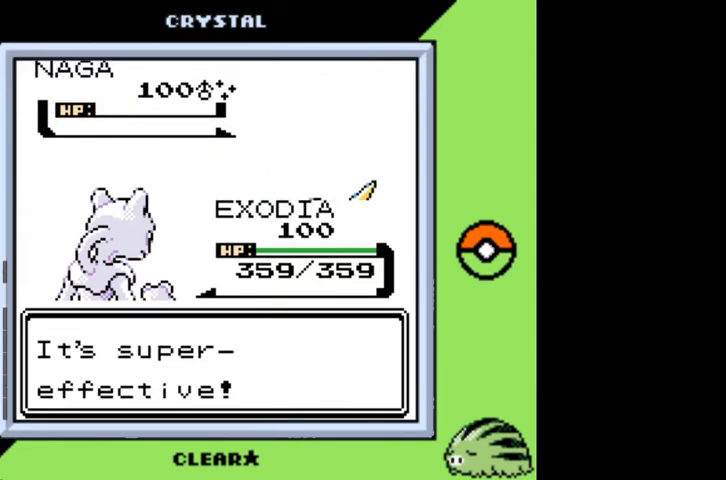
{"buttons": ["A"], "events": [[67, "A", "up"], [167, "A", "down"], [233, "A", "up"], [333, "A", "down"], [400, "A", "up"], [500, "A", "down"]]}
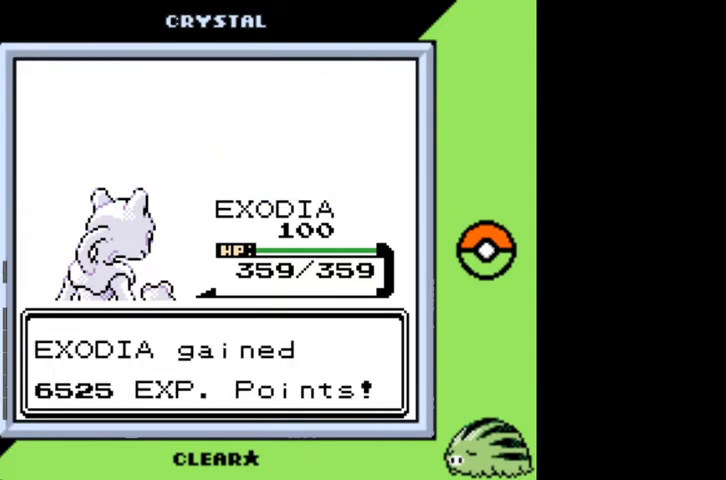
{"buttons": [], "events": [[67, "A", "up"], [100, "A", "down"], [200, "A", "up"], [300, "A", "down"], [333, "A", "up"]]}
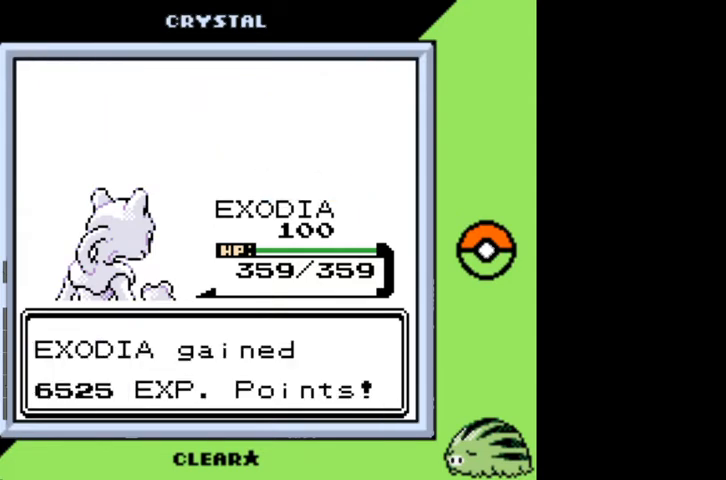
{"buttons": [], "events": []}
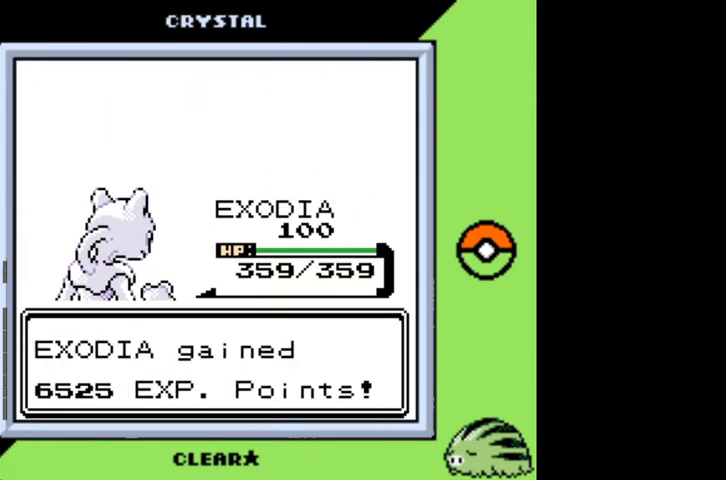
{"buttons": ["A"], "events": [[133, "A", "down"], [233, "A", "up"], [267, "A", "down"], [400, "A", "up"], [467, "A", "down"]]}
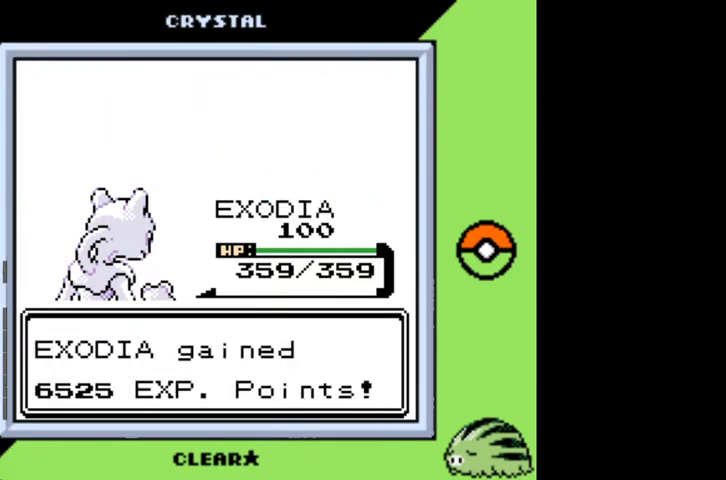
{"buttons": ["A"], "events": [[67, "A", "up"], [133, "A", "down"], [233, "A", "up"], [300, "A", "down"], [400, "A", "up"], [433, "A", "down"]]}
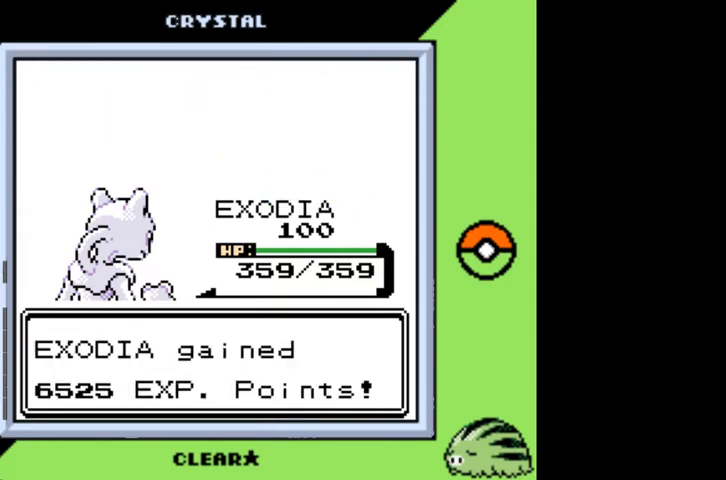
{"buttons": [], "events": [[33, "A", "up"], [133, "A", "down"], [167, "A", "up"], [267, "A", "down"], [367, "A", "up"], [400, "A", "down"], [500, "A", "up"]]}
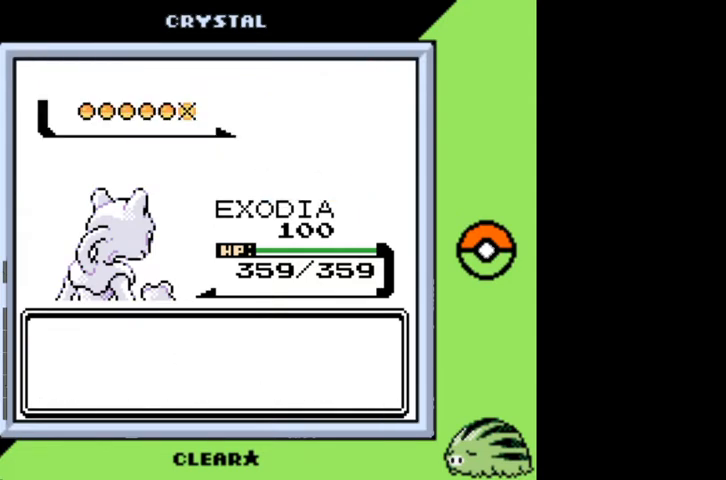
{"buttons": [], "events": [[100, "A", "down"], [167, "A", "up"], [233, "A", "down"], [333, "A", "up"], [367, "A", "down"], [467, "A", "up"]]}
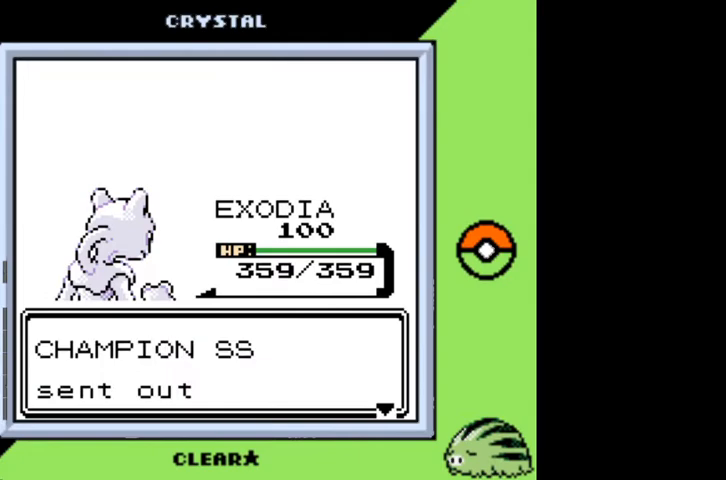
{"buttons": [], "events": [[67, "A", "down"], [133, "A", "up"], [200, "A", "down"], [300, "A", "up"], [400, "A", "down"], [467, "A", "up"]]}
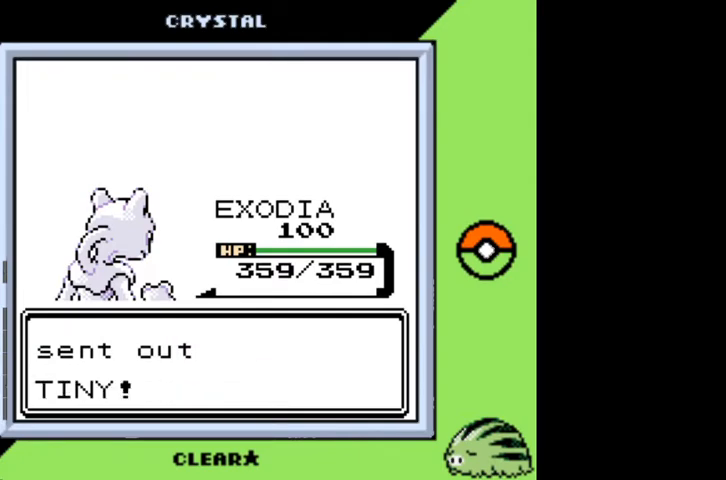
{"buttons": [], "events": [[33, "A", "down"], [133, "A", "up"]]}